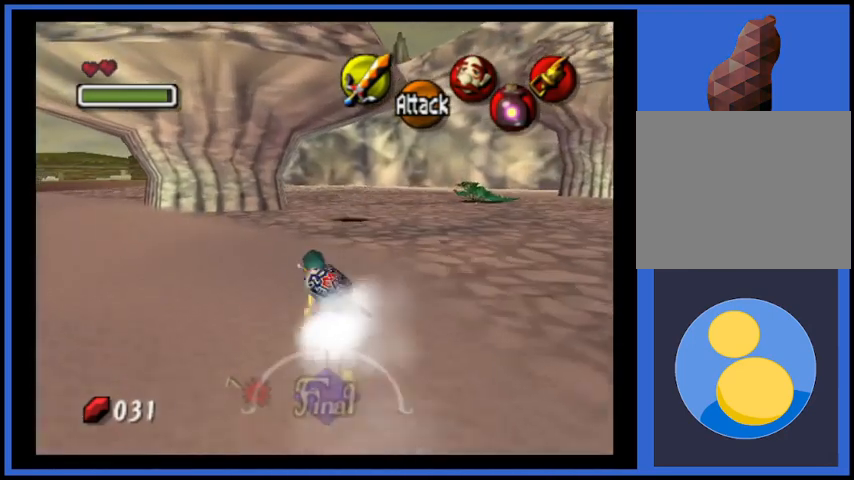
Gameplay with a controller (Xbox layout); each line is a JSON object with the inputs held at the frame after it. "events" lists button and stick changes between this image and that frame as [ms after this image, input, new state], when the widget could be followed in between. Not read: L3 R3.
{"buttons": ["A"], "left_stick": "up", "right_stick": "center", "events": [[42, "A", "down"]]}
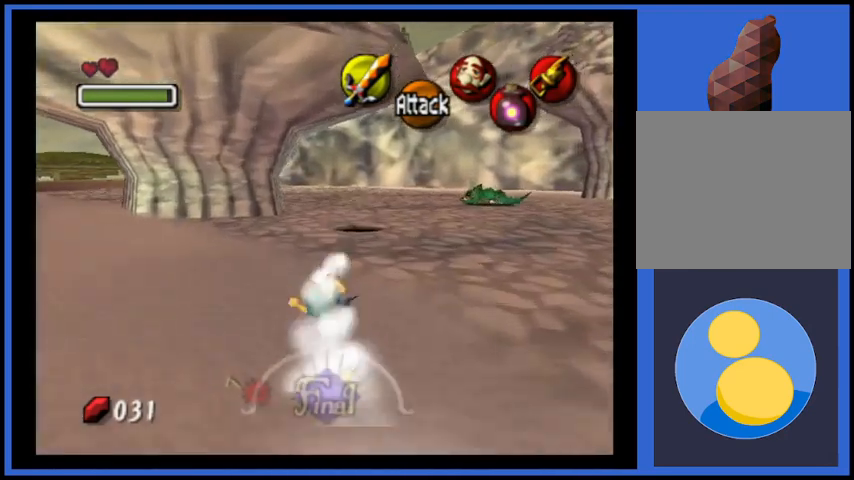
{"buttons": ["A"], "left_stick": "up", "right_stick": "center", "events": [[125, "A", "up"], [333, "A", "down"]]}
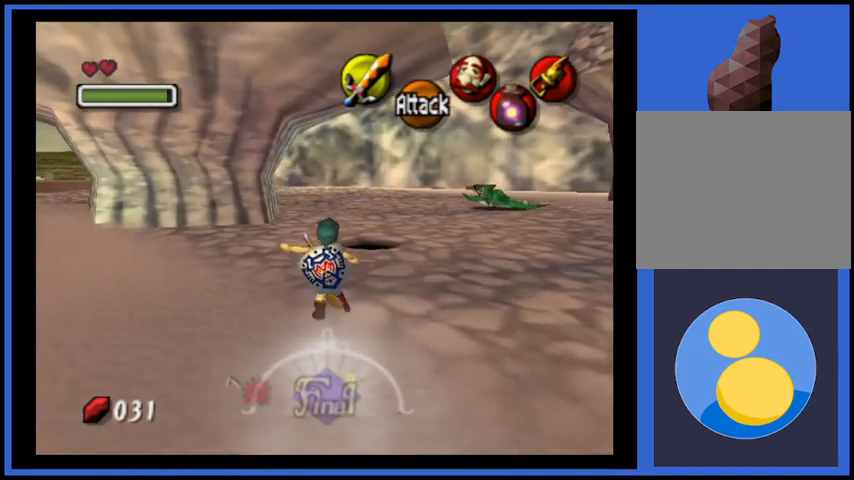
{"buttons": [], "left_stick": "up-right", "right_stick": "center", "events": [[209, "A", "up"], [334, "left_stick", "up-right"]]}
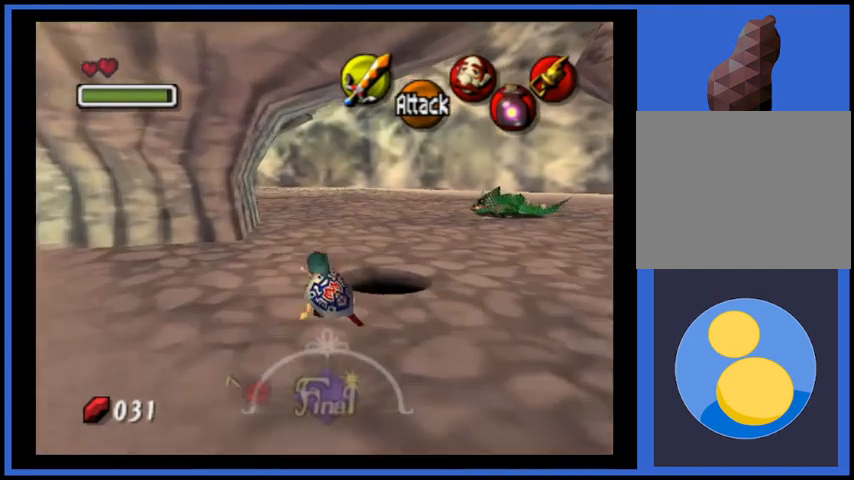
{"buttons": [], "left_stick": "center", "right_stick": "center", "events": [[417, "left_stick", "center"]]}
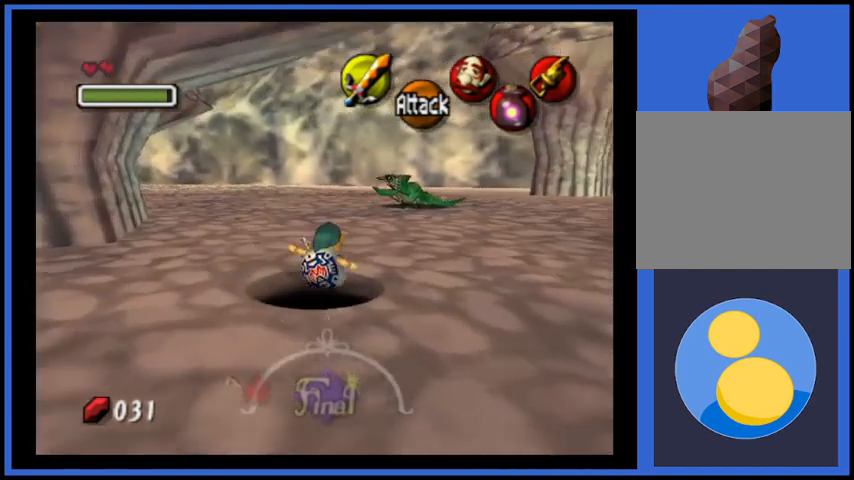
{"buttons": [], "left_stick": "center", "right_stick": "center", "events": []}
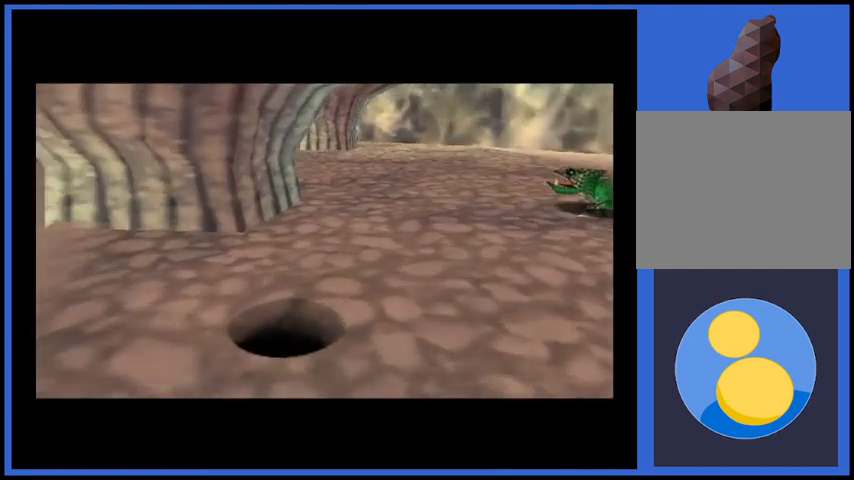
{"buttons": [], "left_stick": "center", "right_stick": "center", "events": []}
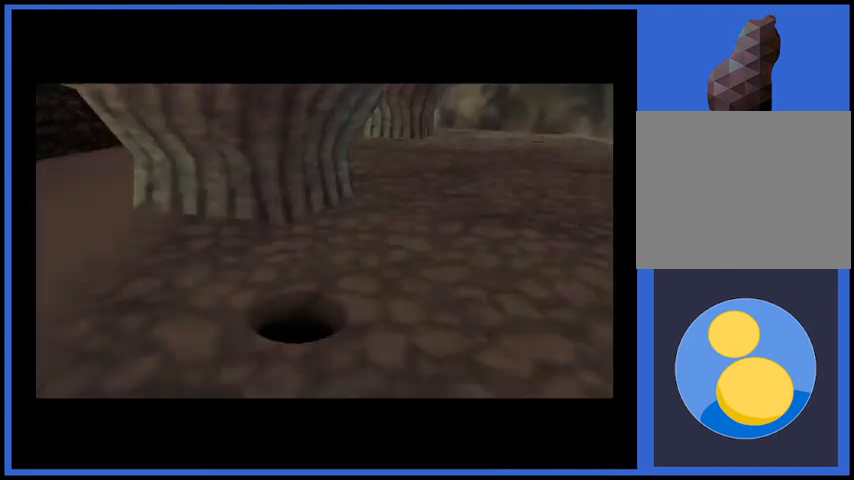
{"buttons": [], "left_stick": "center", "right_stick": "center", "events": []}
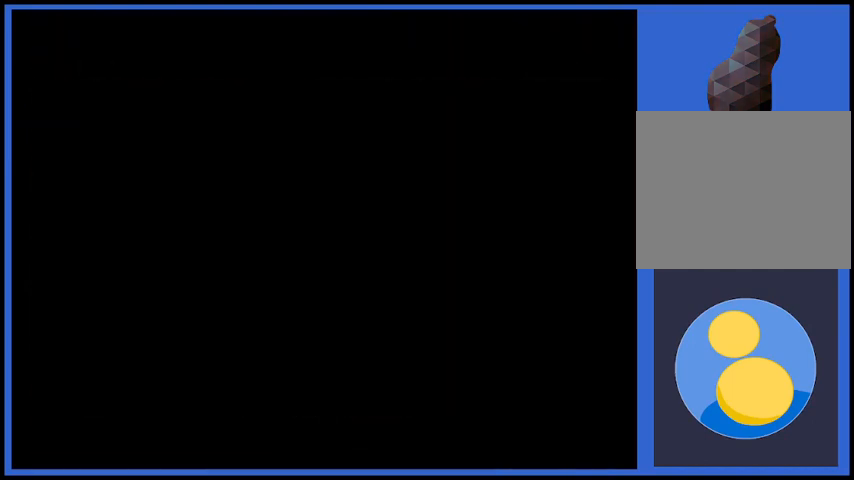
{"buttons": [], "left_stick": "center", "right_stick": "center", "events": []}
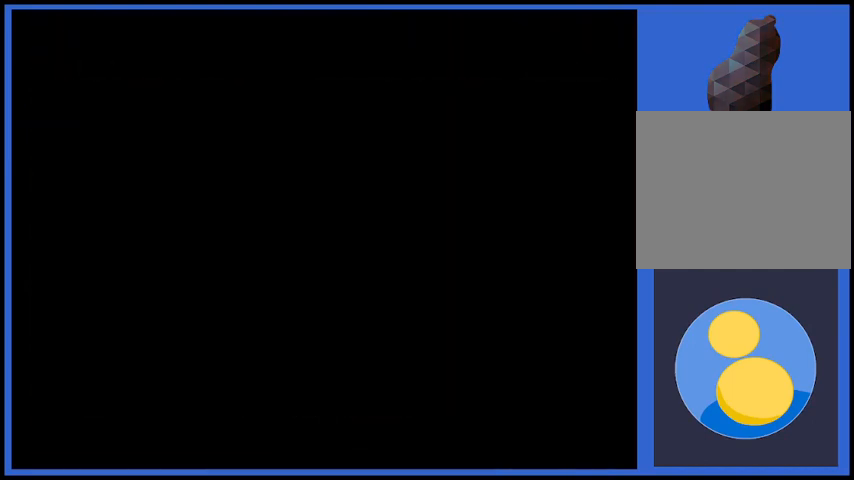
{"buttons": [], "left_stick": "up", "right_stick": "center", "events": [[84, "left_stick", "up"]]}
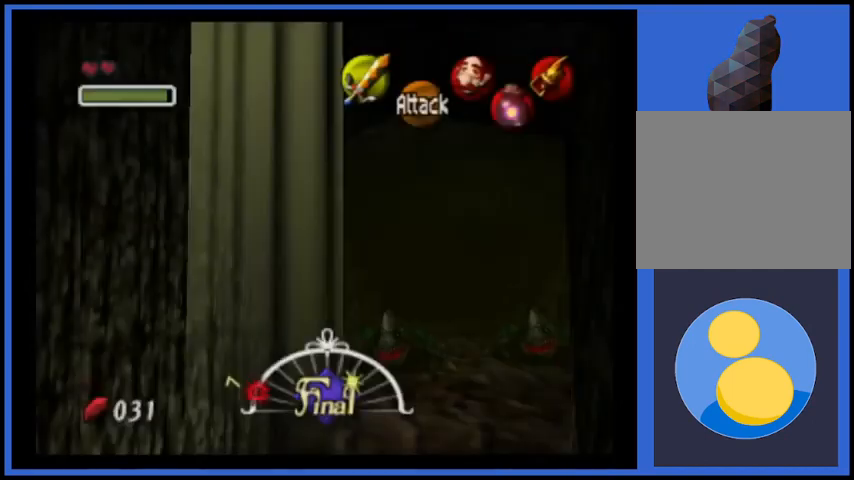
{"buttons": ["A"], "left_stick": "up", "right_stick": "center", "events": [[459, "A", "down"]]}
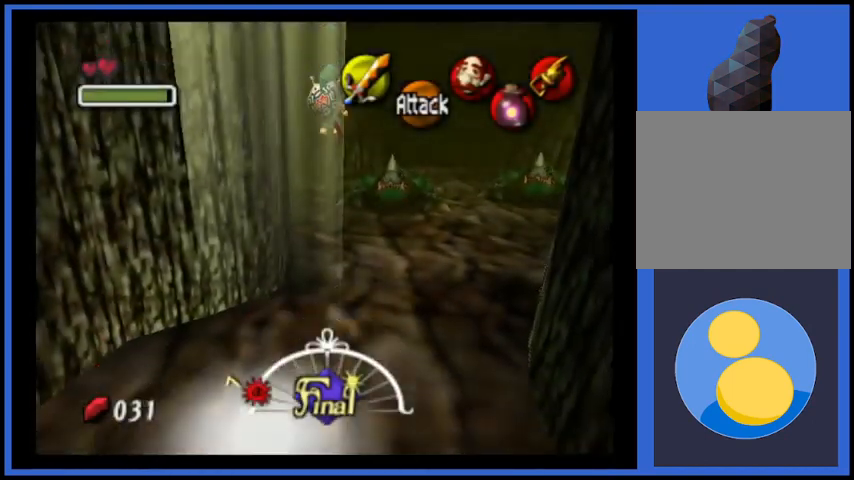
{"buttons": [], "left_stick": "up", "right_stick": "center", "events": [[125, "A", "up"], [167, "A", "down"], [292, "A", "up"], [334, "A", "down"], [501, "A", "up"]]}
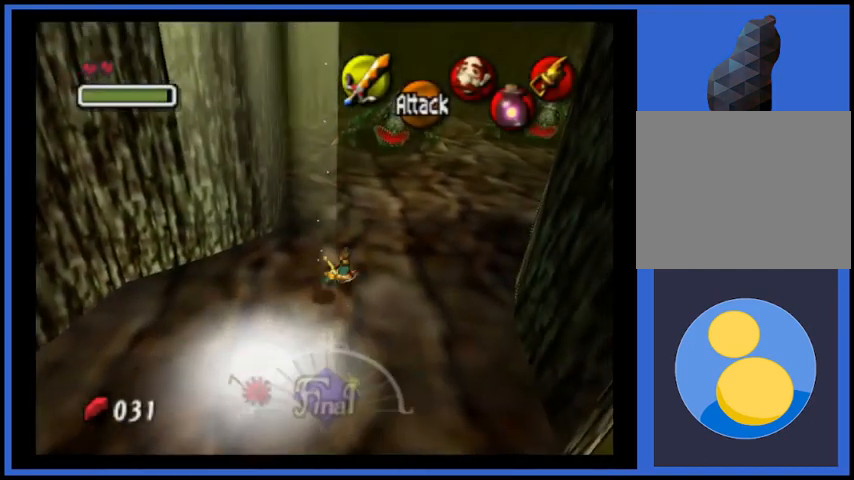
{"buttons": [], "left_stick": "up", "right_stick": "center", "events": []}
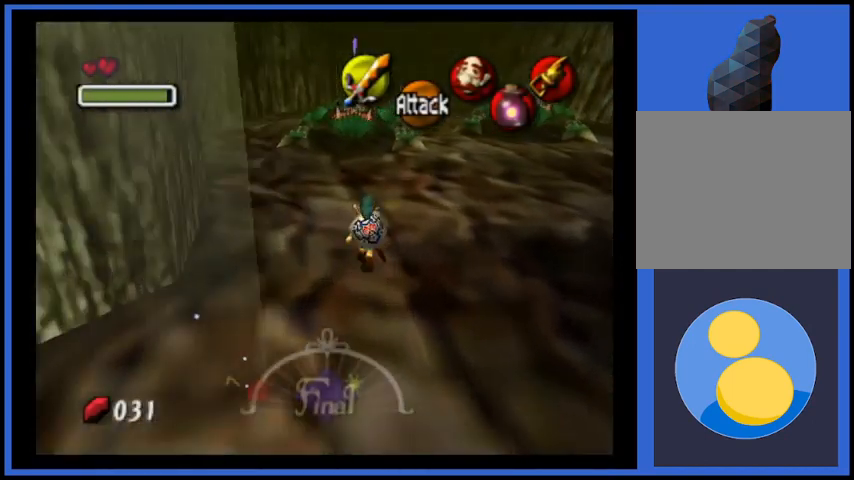
{"buttons": [], "left_stick": "left", "right_stick": "center", "events": [[417, "L2", "down"], [501, "L2", "up"], [501, "left_stick", "left"]]}
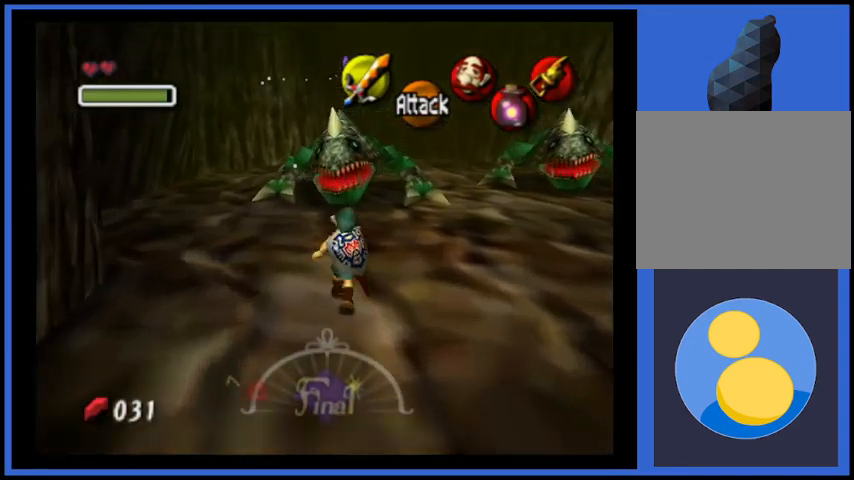
{"buttons": ["A"], "left_stick": "up-left", "right_stick": "center", "events": [[417, "left_stick", "up-left"], [500, "A", "down"]]}
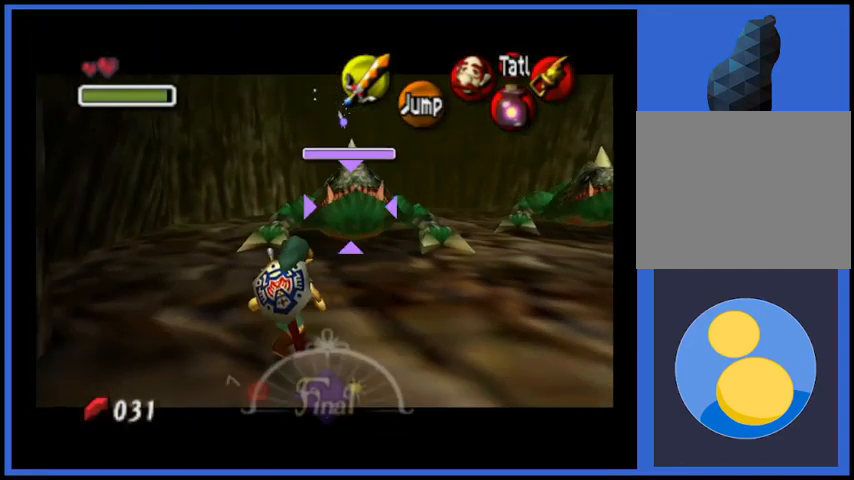
{"buttons": [], "left_stick": "up", "right_stick": "center", "events": [[167, "A", "up"], [376, "left_stick", "up"]]}
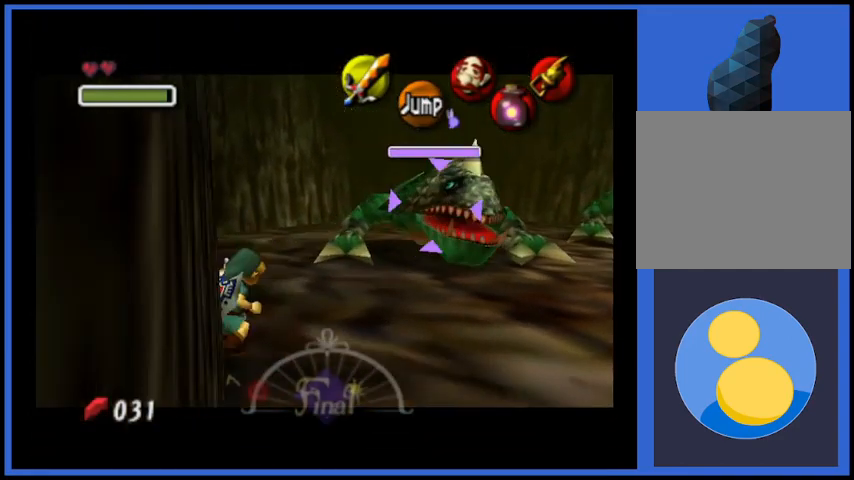
{"buttons": [], "left_stick": "up", "right_stick": "center", "events": [[125, "X", "down"], [250, "X", "up"]]}
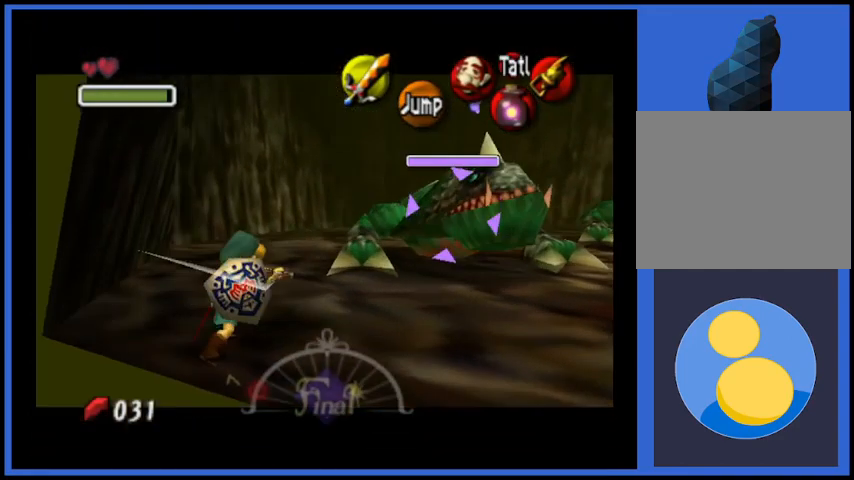
{"buttons": ["A"], "left_stick": "up", "right_stick": "center", "events": [[376, "A", "down"]]}
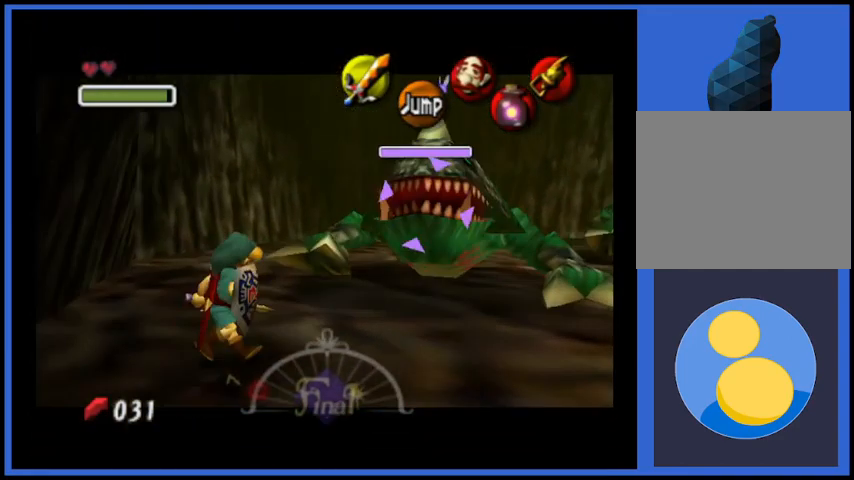
{"buttons": [], "left_stick": "up-left", "right_stick": "center", "events": [[83, "A", "up"], [250, "left_stick", "left"], [417, "left_stick", "up-left"]]}
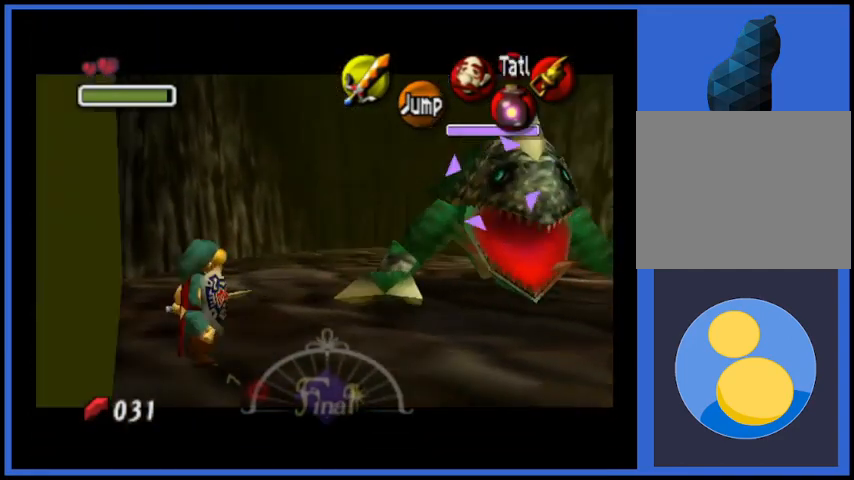
{"buttons": [], "left_stick": "up", "right_stick": "center", "events": [[125, "left_stick", "up"]]}
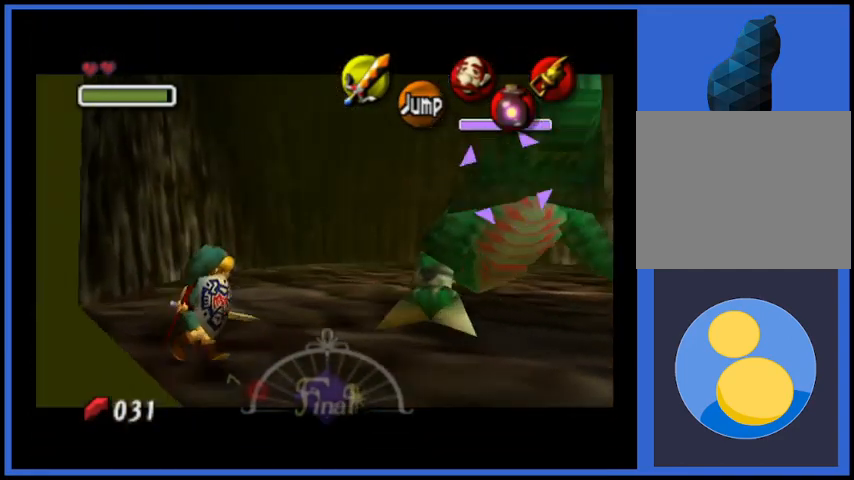
{"buttons": [], "left_stick": "up", "right_stick": "center", "events": []}
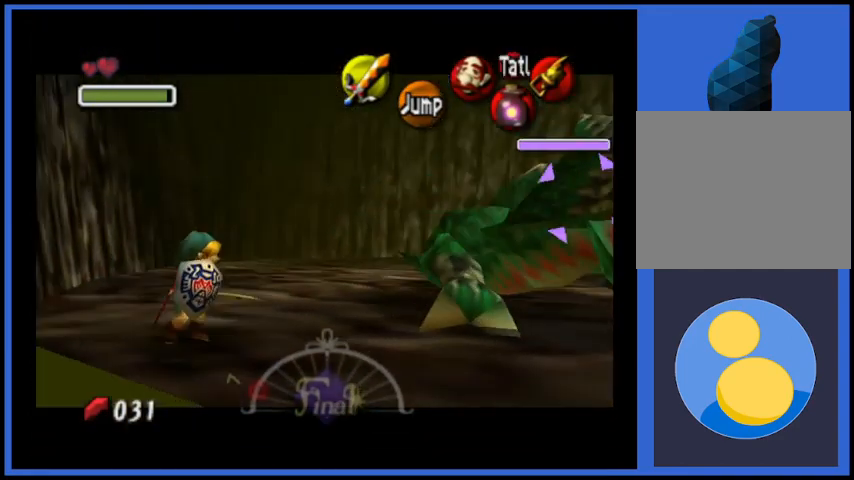
{"buttons": [], "left_stick": "up", "right_stick": "center", "events": []}
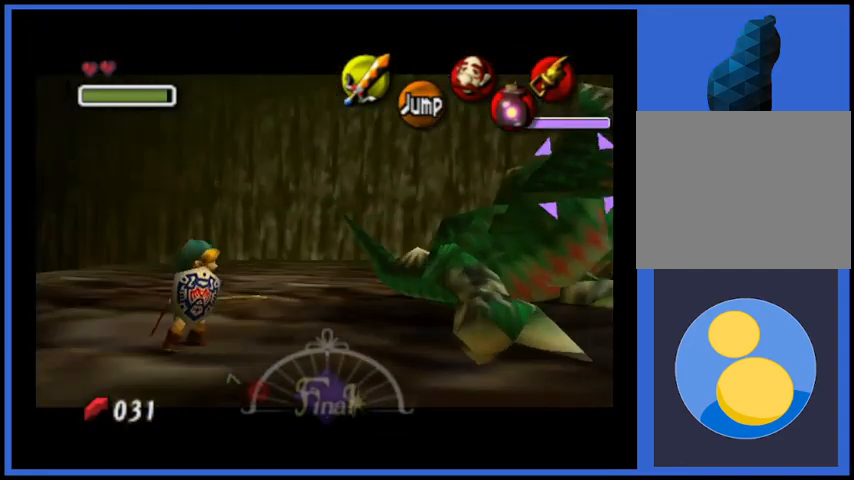
{"buttons": [], "left_stick": "up", "right_stick": "center", "events": [[83, "left_stick", "up-left"], [208, "left_stick", "up"]]}
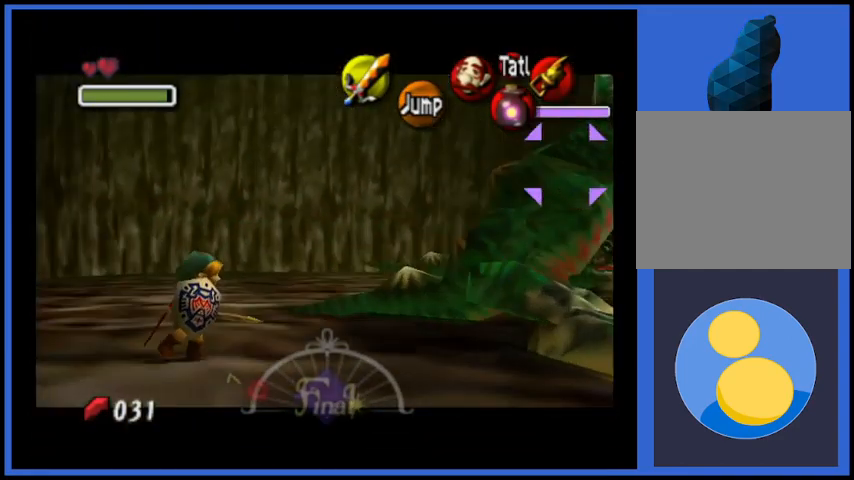
{"buttons": [], "left_stick": "center", "right_stick": "center", "events": [[42, "X", "down"], [209, "X", "up"], [292, "left_stick", "center"]]}
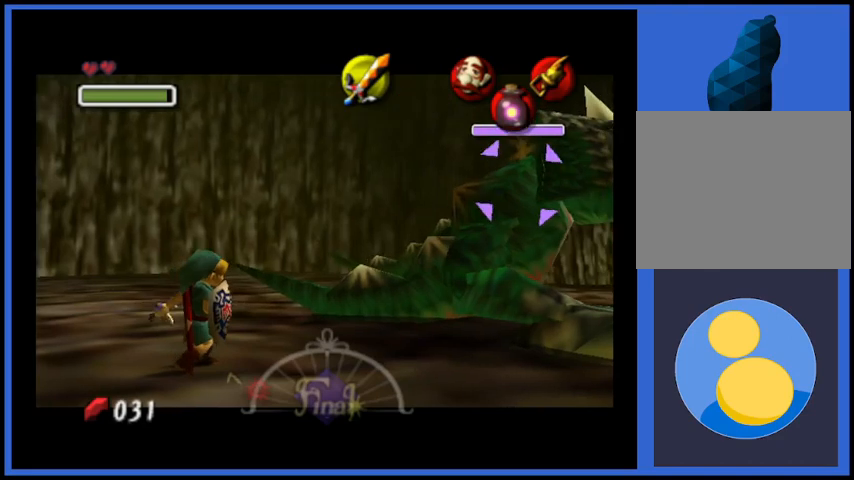
{"buttons": [], "left_stick": "up", "right_stick": "center", "events": [[167, "left_stick", "up"]]}
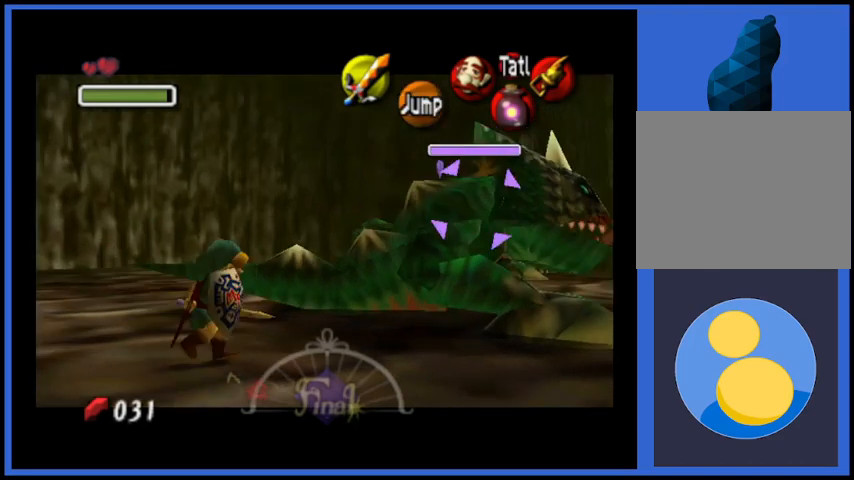
{"buttons": [], "left_stick": "down-left", "right_stick": "center", "events": [[84, "left_stick", "up-left"], [125, "X", "down"], [250, "X", "up"], [376, "left_stick", "down-left"]]}
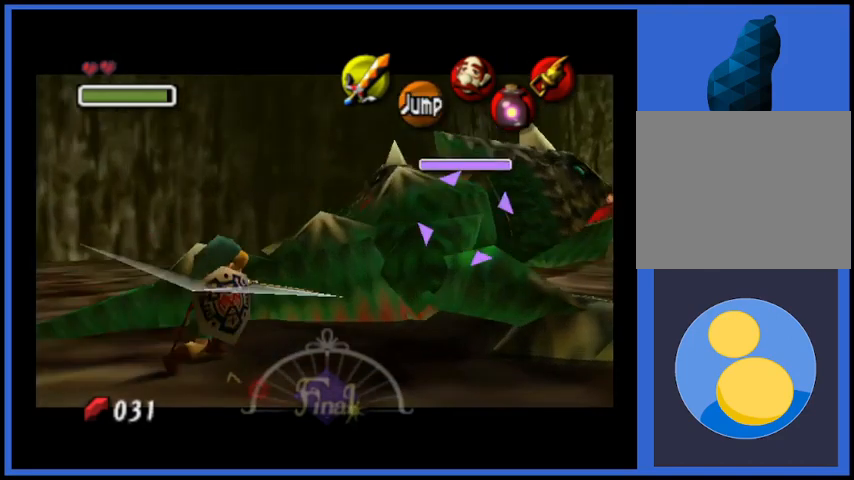
{"buttons": [], "left_stick": "down-left", "right_stick": "center", "events": []}
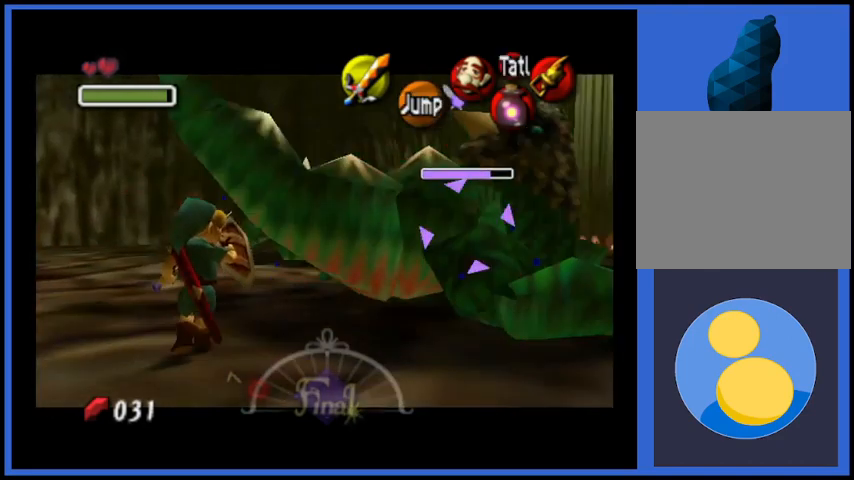
{"buttons": [], "left_stick": "down-left", "right_stick": "center", "events": [[250, "A", "down"], [376, "A", "up"]]}
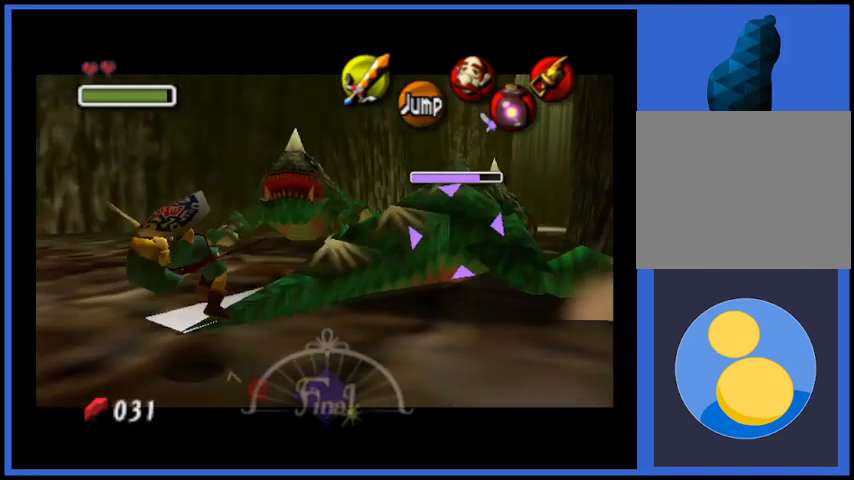
{"buttons": [], "left_stick": "down-left", "right_stick": "center", "events": []}
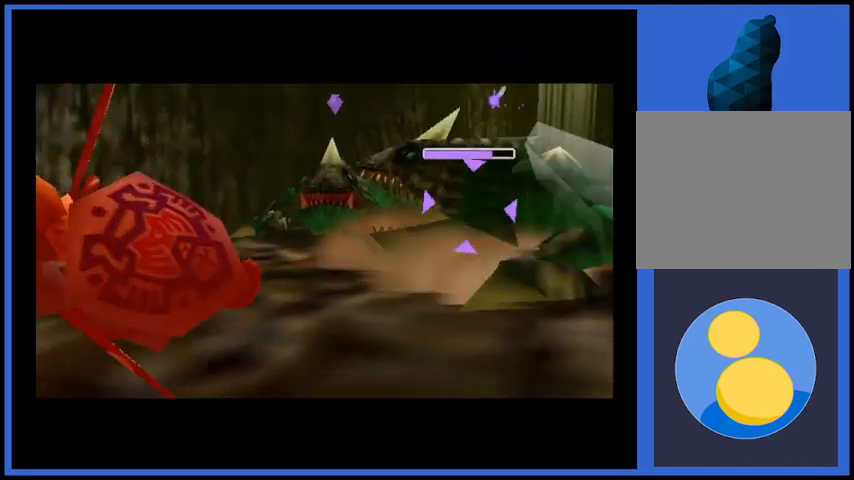
{"buttons": [], "left_stick": "center", "right_stick": "center", "events": [[125, "left_stick", "center"]]}